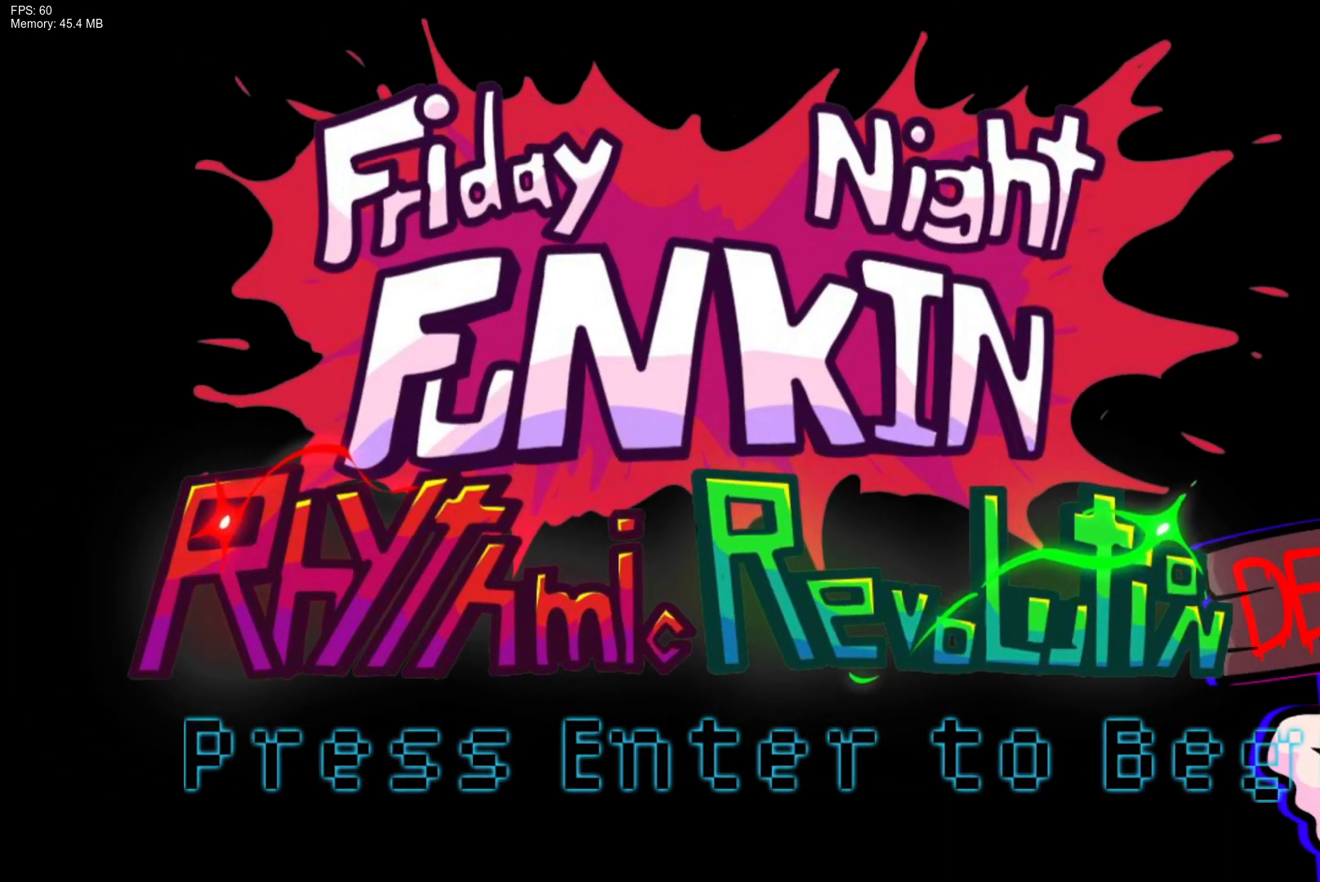
Gameplay with a controller (PlayStation layout); each line is a JSON object with the inputs held at the frame after it. "events" lists button and stick changes between this image and that frame as [ms after this image, input, new state], when the widget could be followed in between. Not read: left_stick right_stick.
{"buttons": [], "events": [[67, "START", "down"], [217, "START", "up"]]}
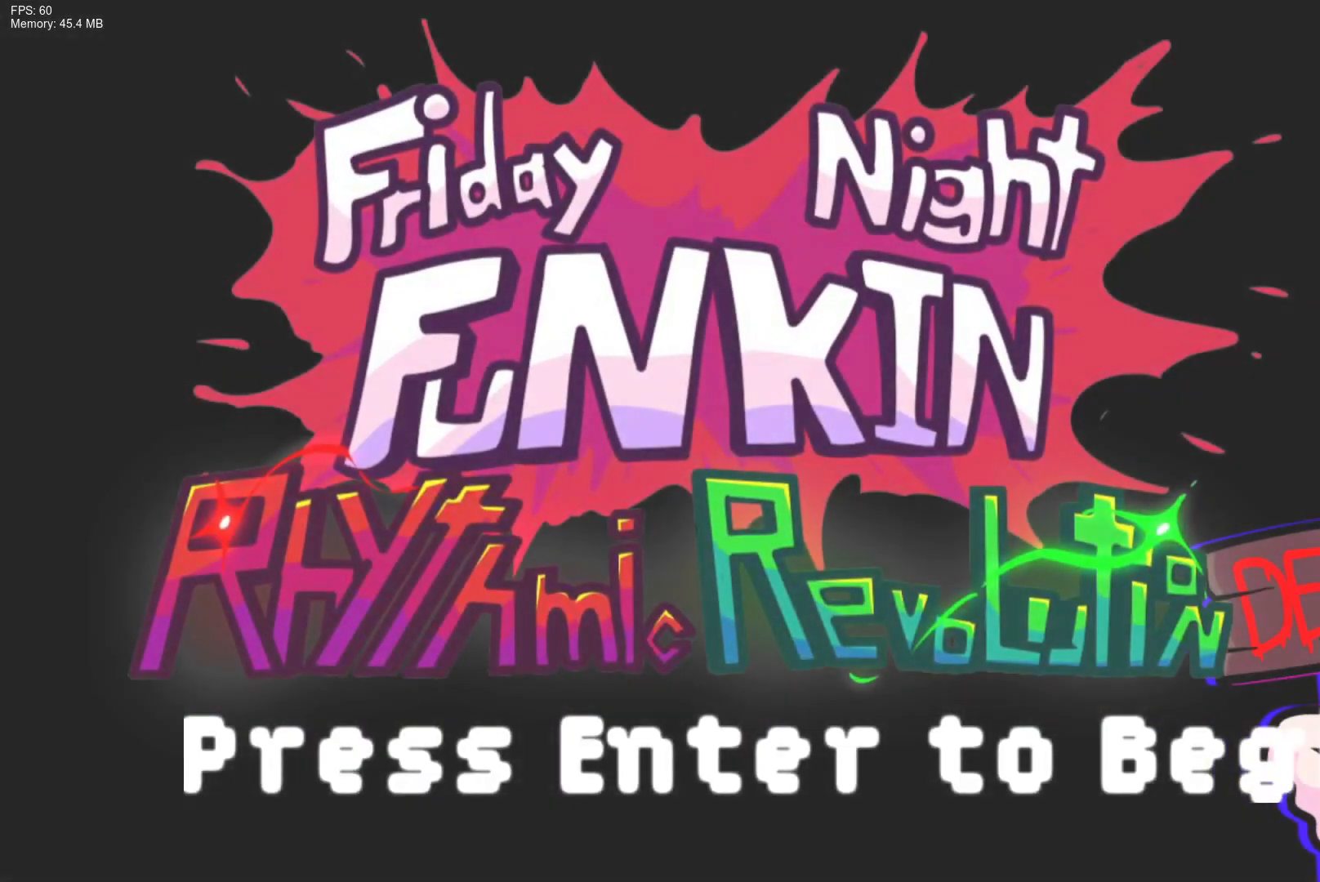
{"buttons": [], "events": []}
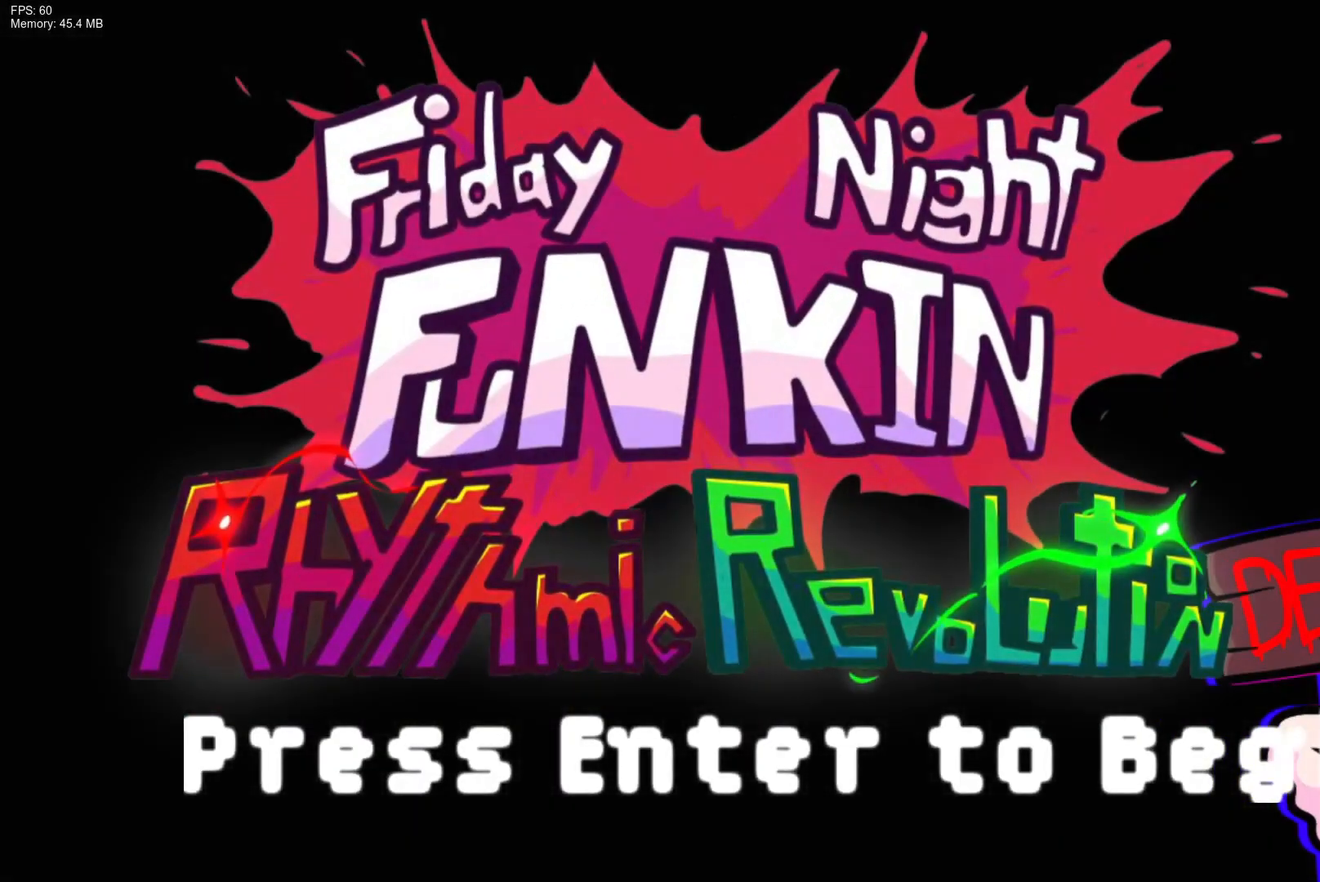
{"buttons": [], "events": []}
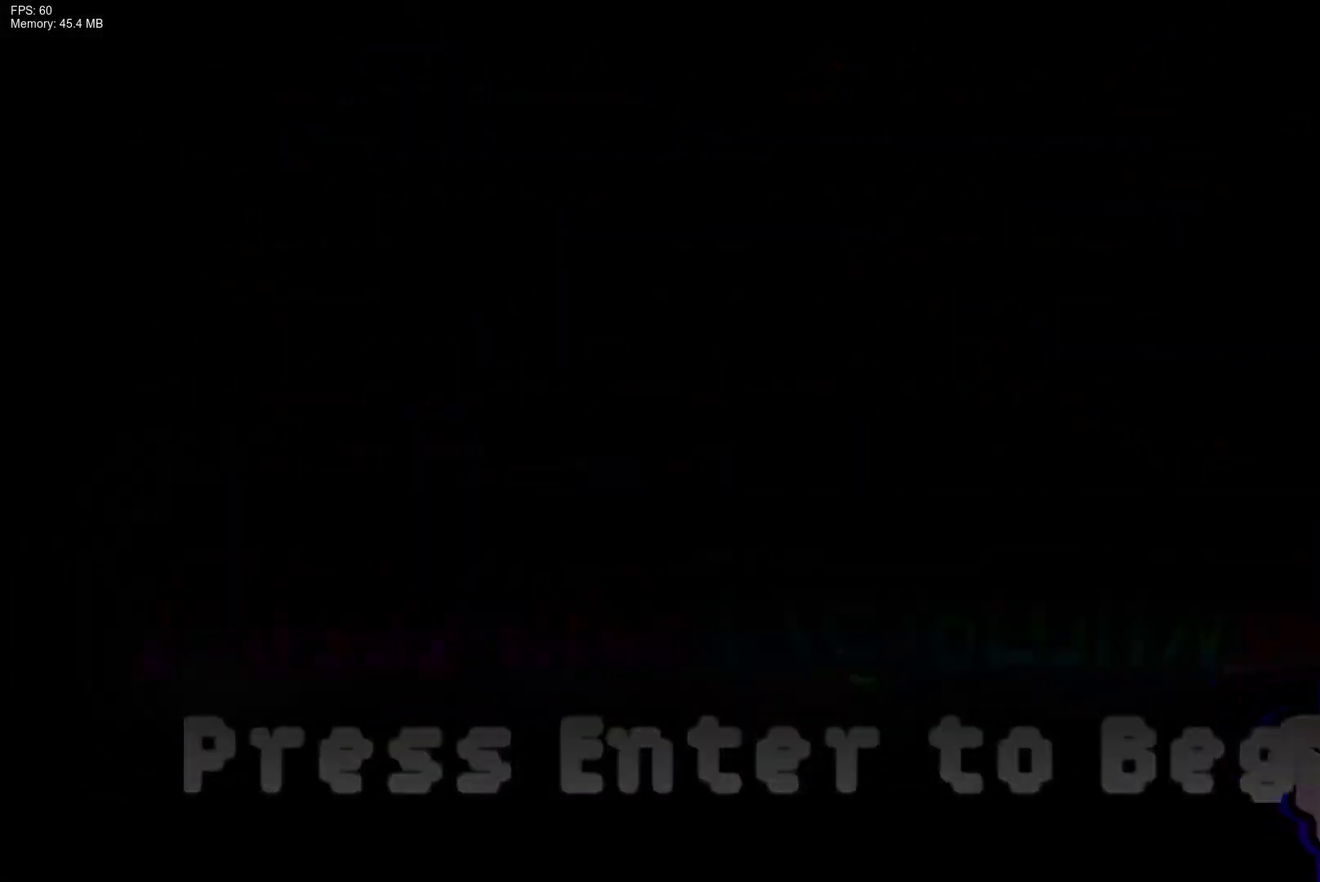
{"buttons": [], "events": []}
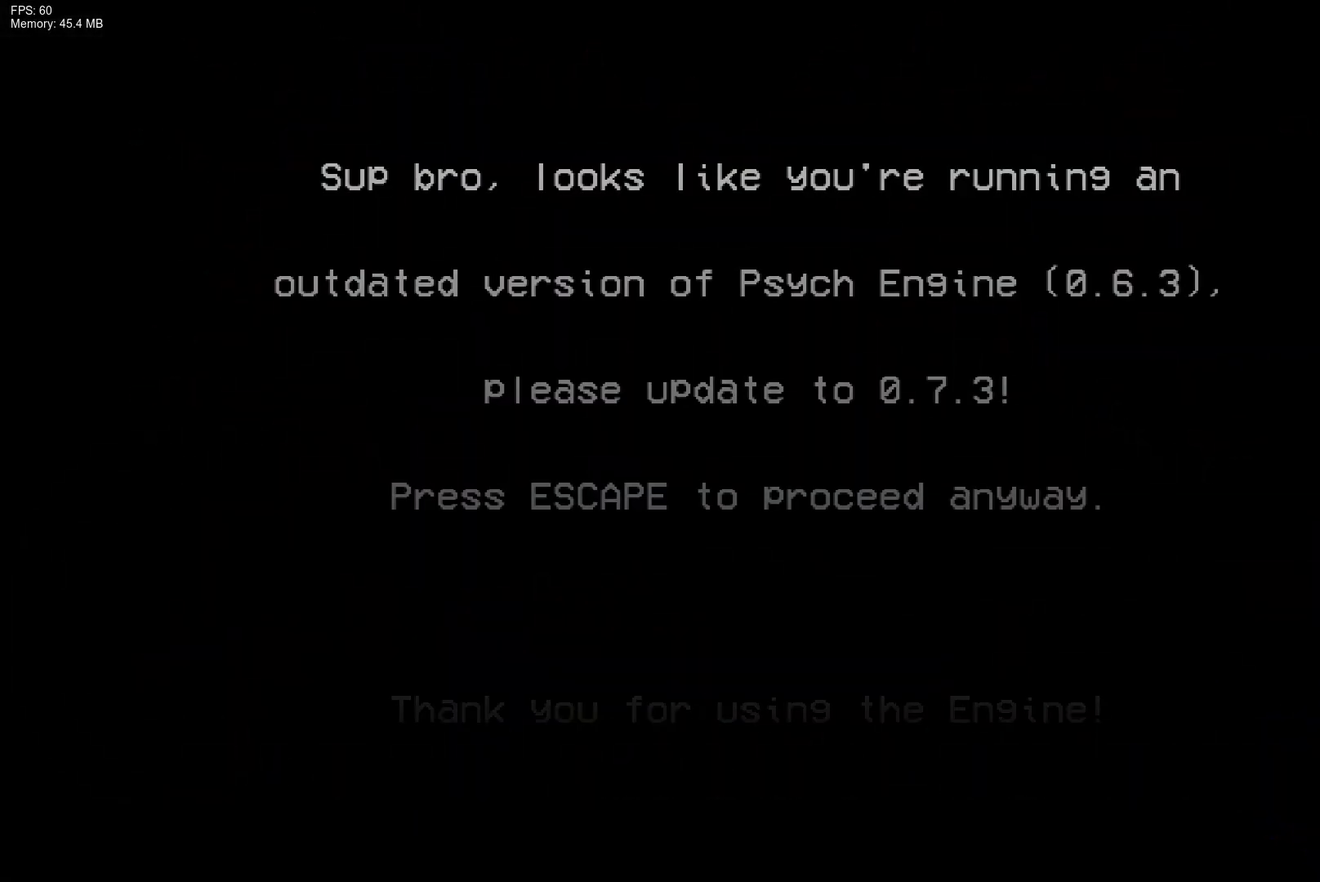
{"buttons": [], "events": []}
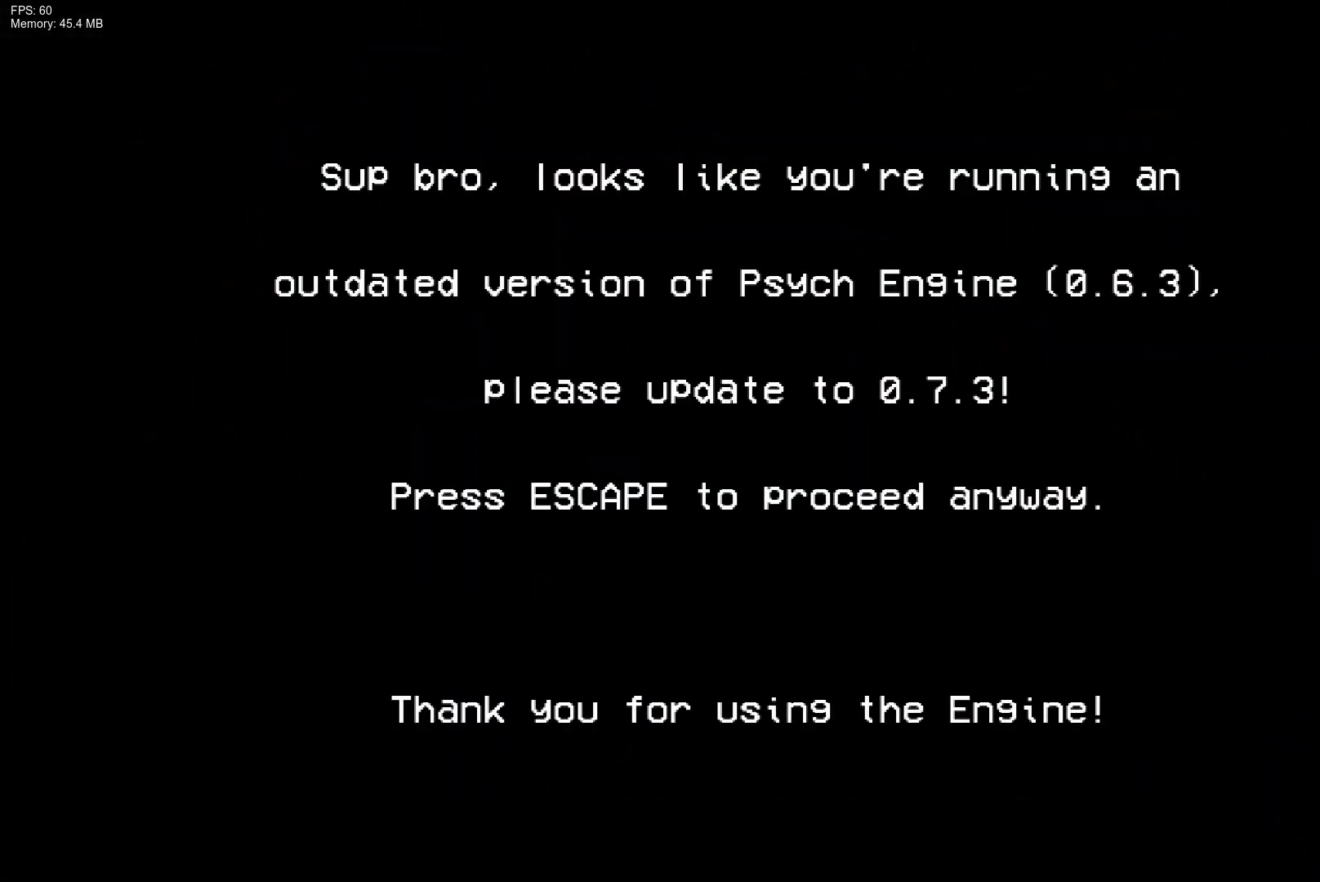
{"buttons": [], "events": [[183, "TRIANGLE", "down"], [317, "TRIANGLE", "up"]]}
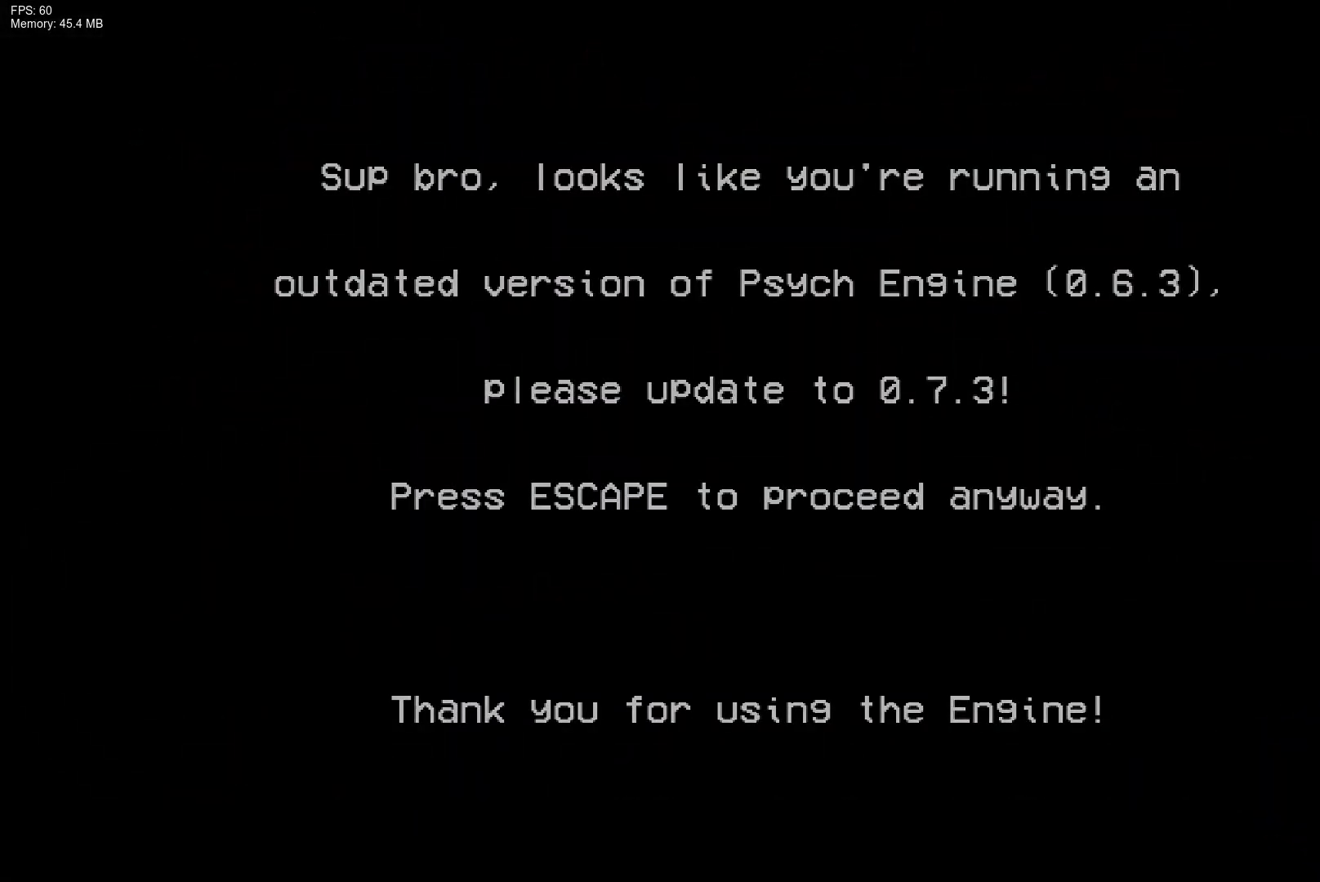
{"buttons": [], "events": []}
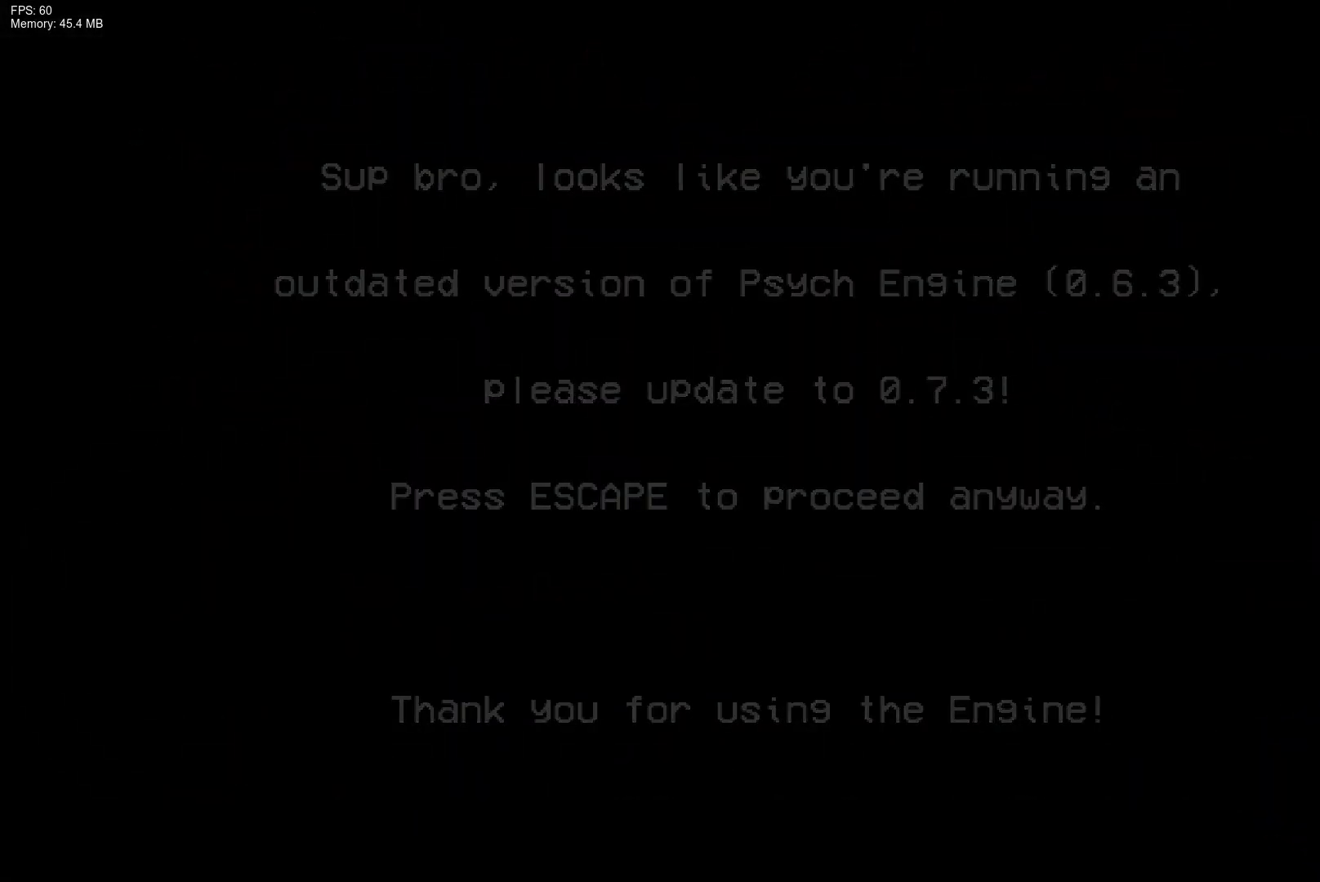
{"buttons": [], "events": []}
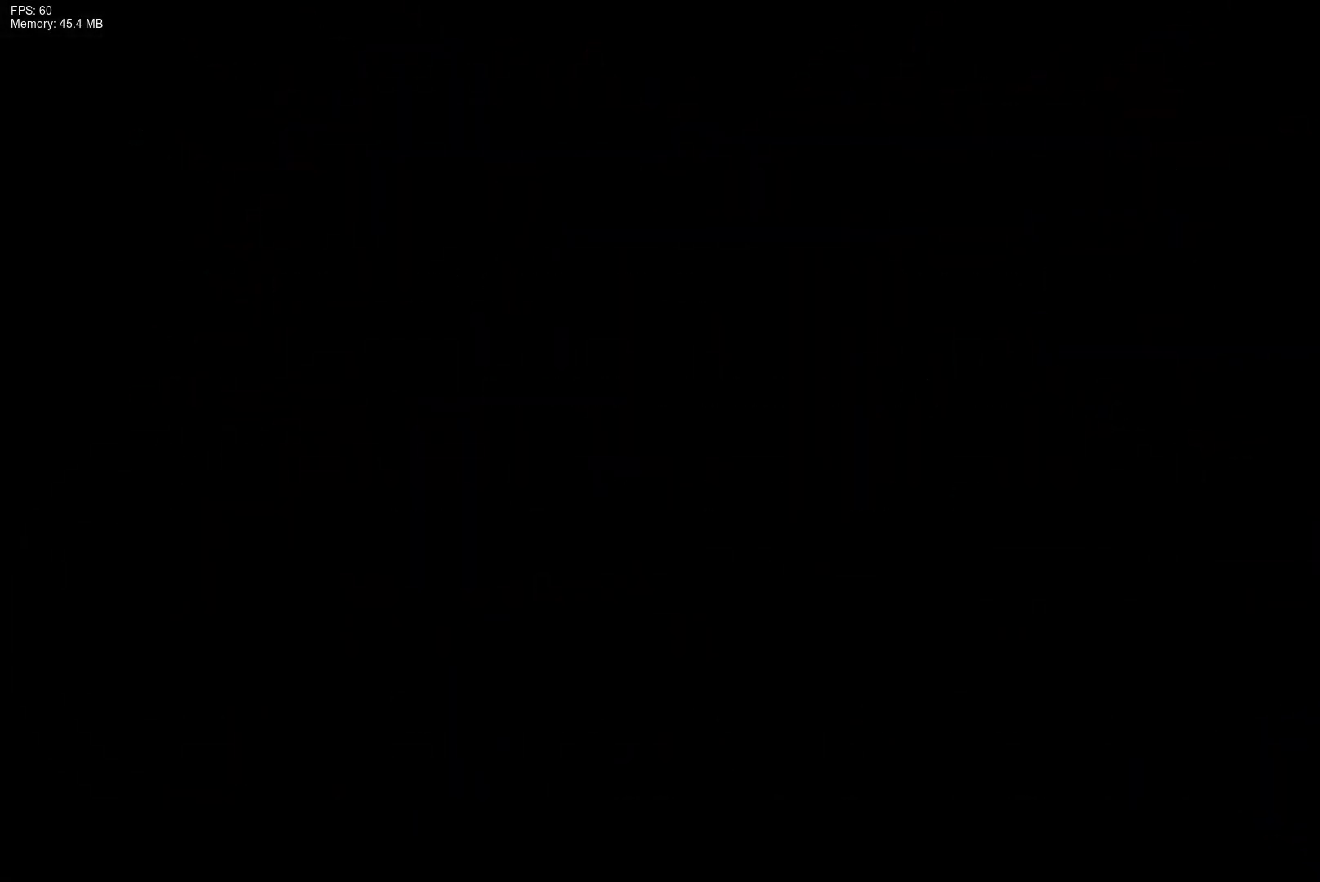
{"buttons": [], "events": []}
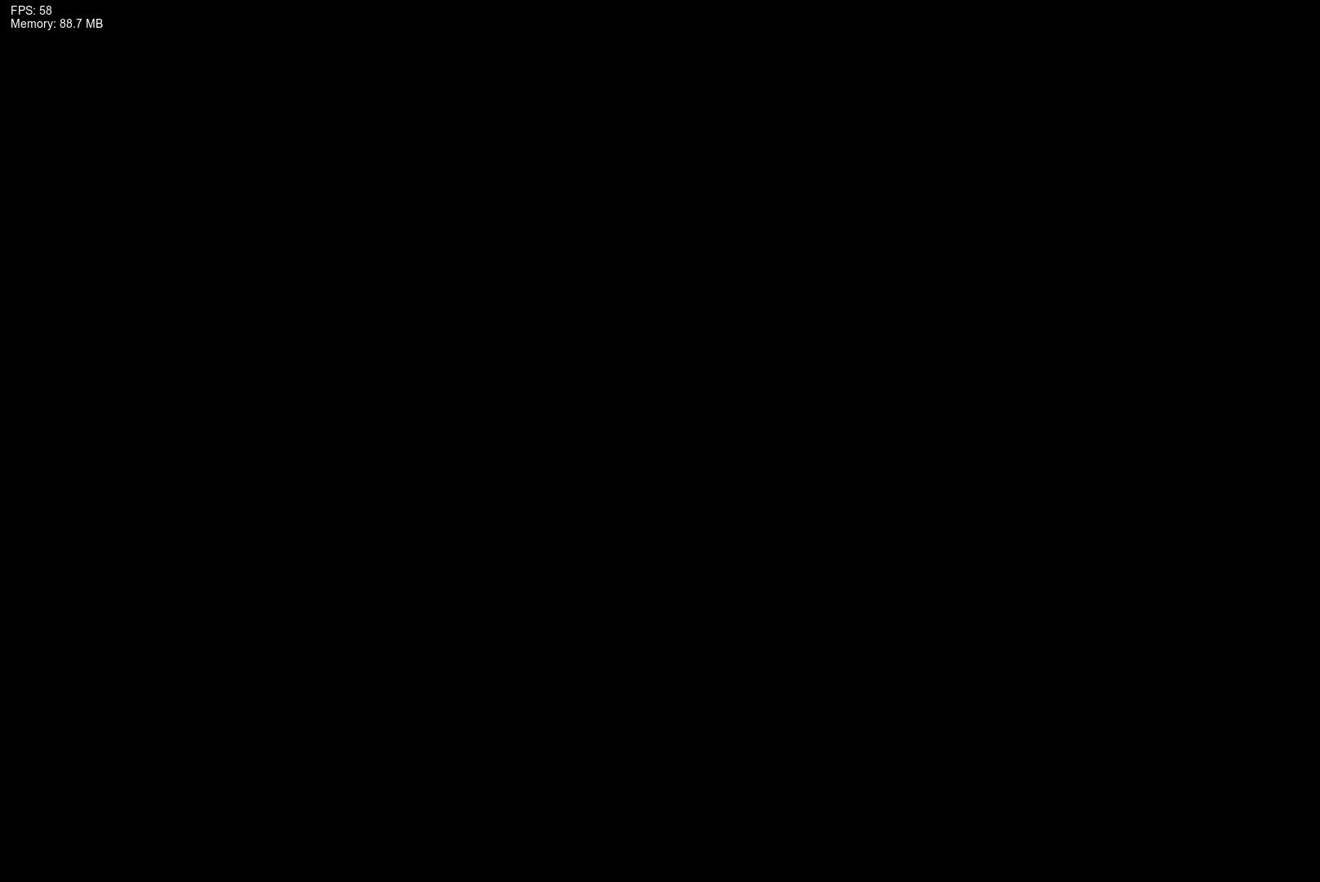
{"buttons": [], "events": []}
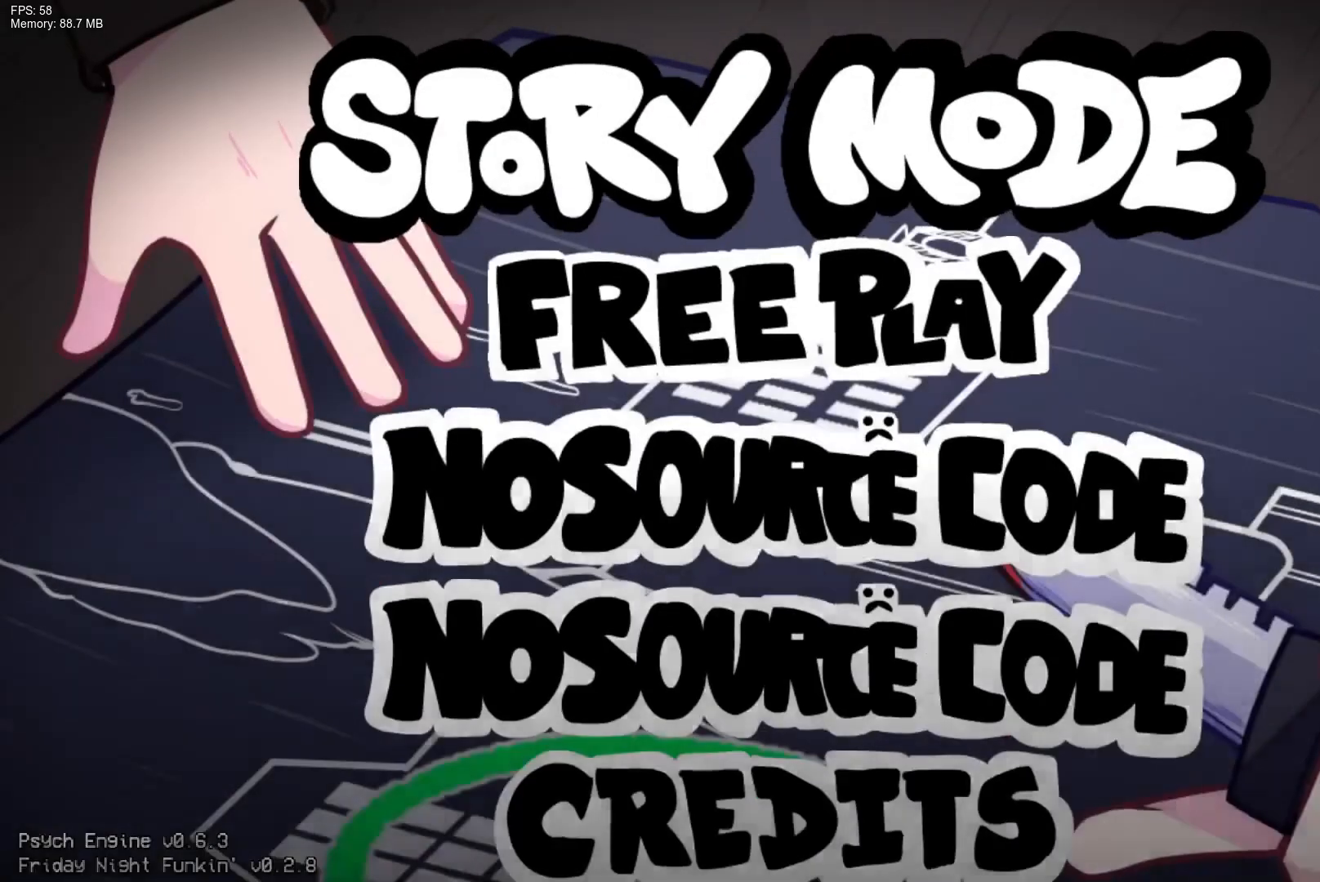
{"buttons": [], "events": []}
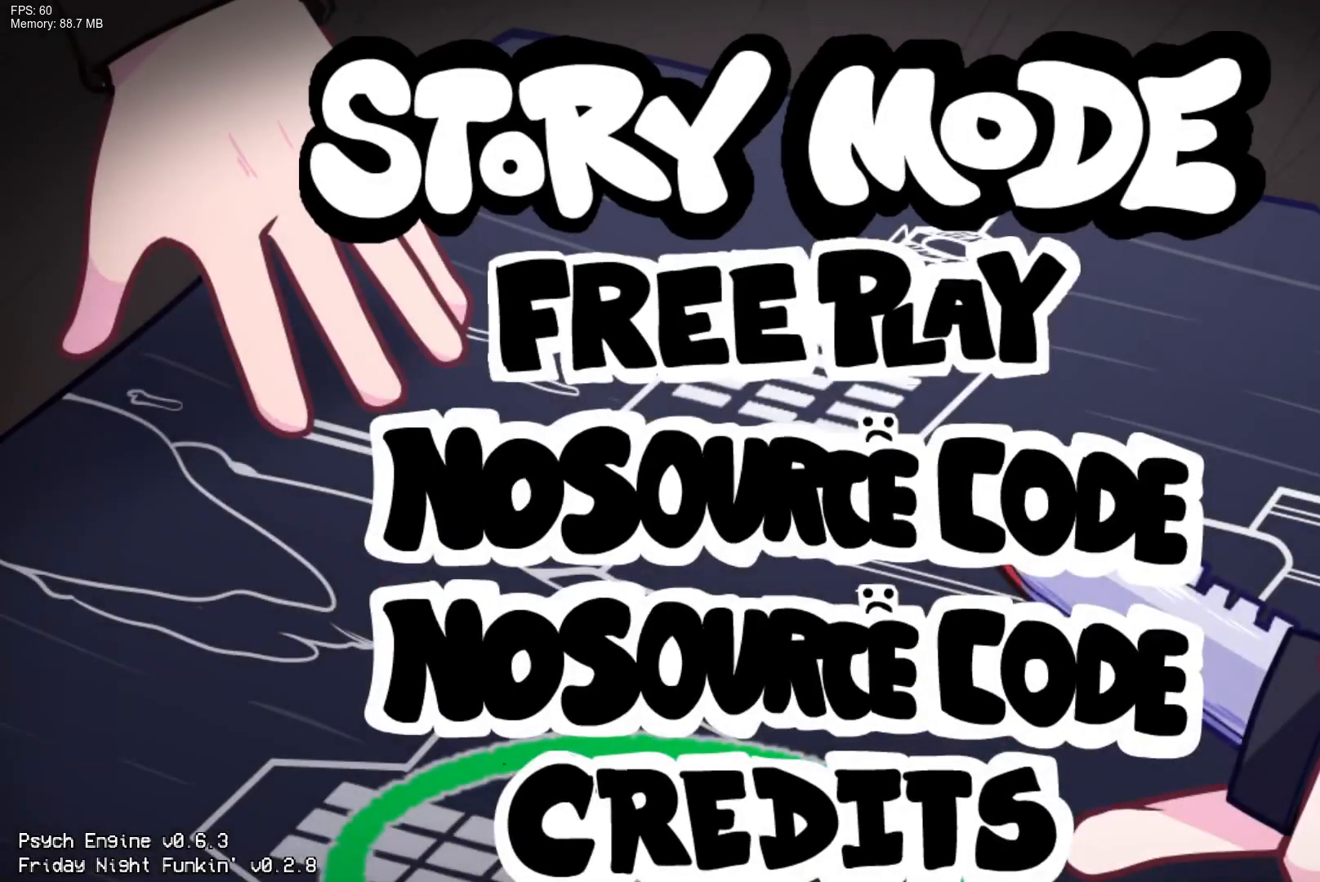
{"buttons": [], "events": []}
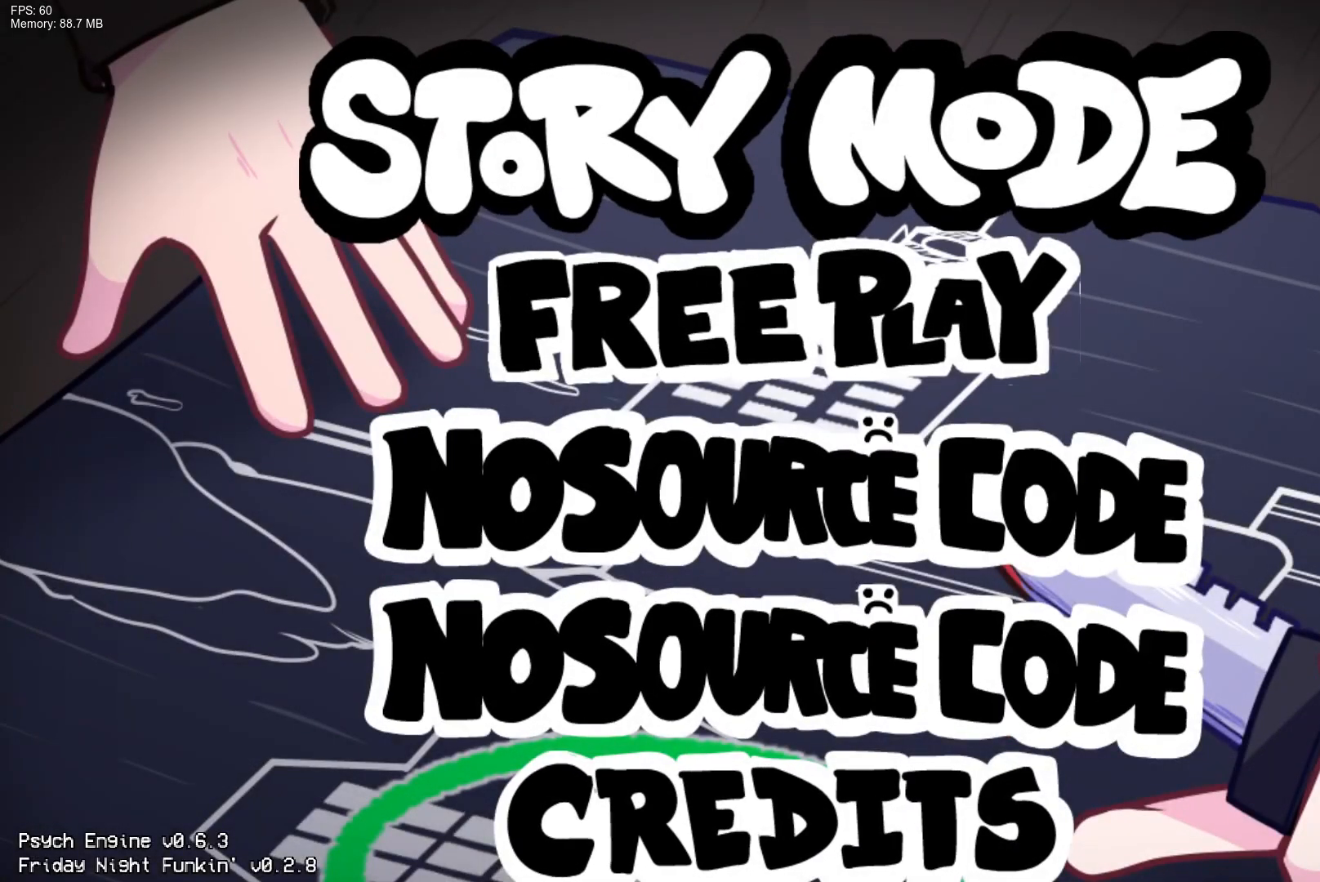
{"buttons": [], "events": [[117, "DPAD_DOWN", "down"], [233, "DPAD_DOWN", "up"]]}
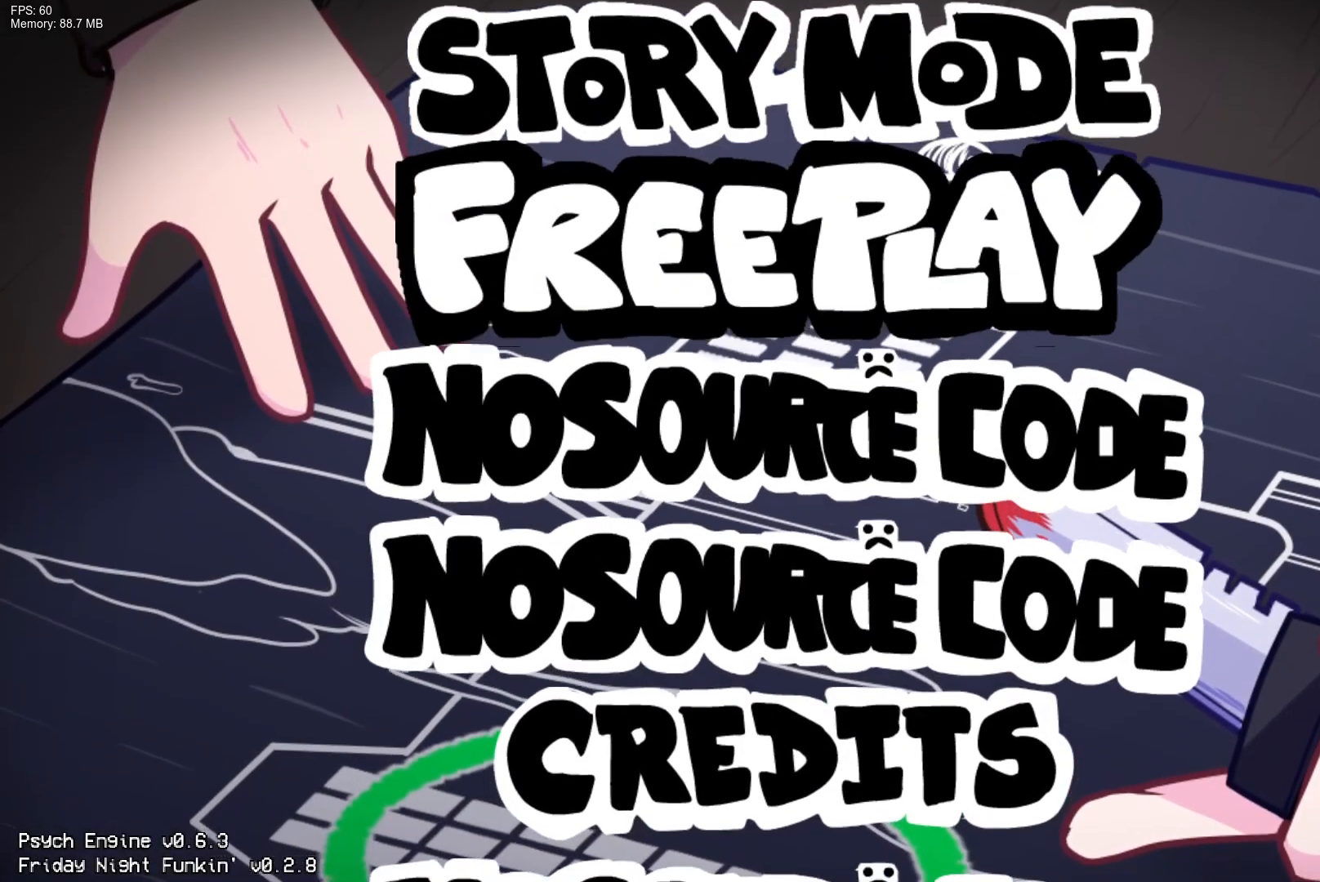
{"buttons": [], "events": [[67, "DPAD_DOWN", "down"], [183, "DPAD_DOWN", "up"]]}
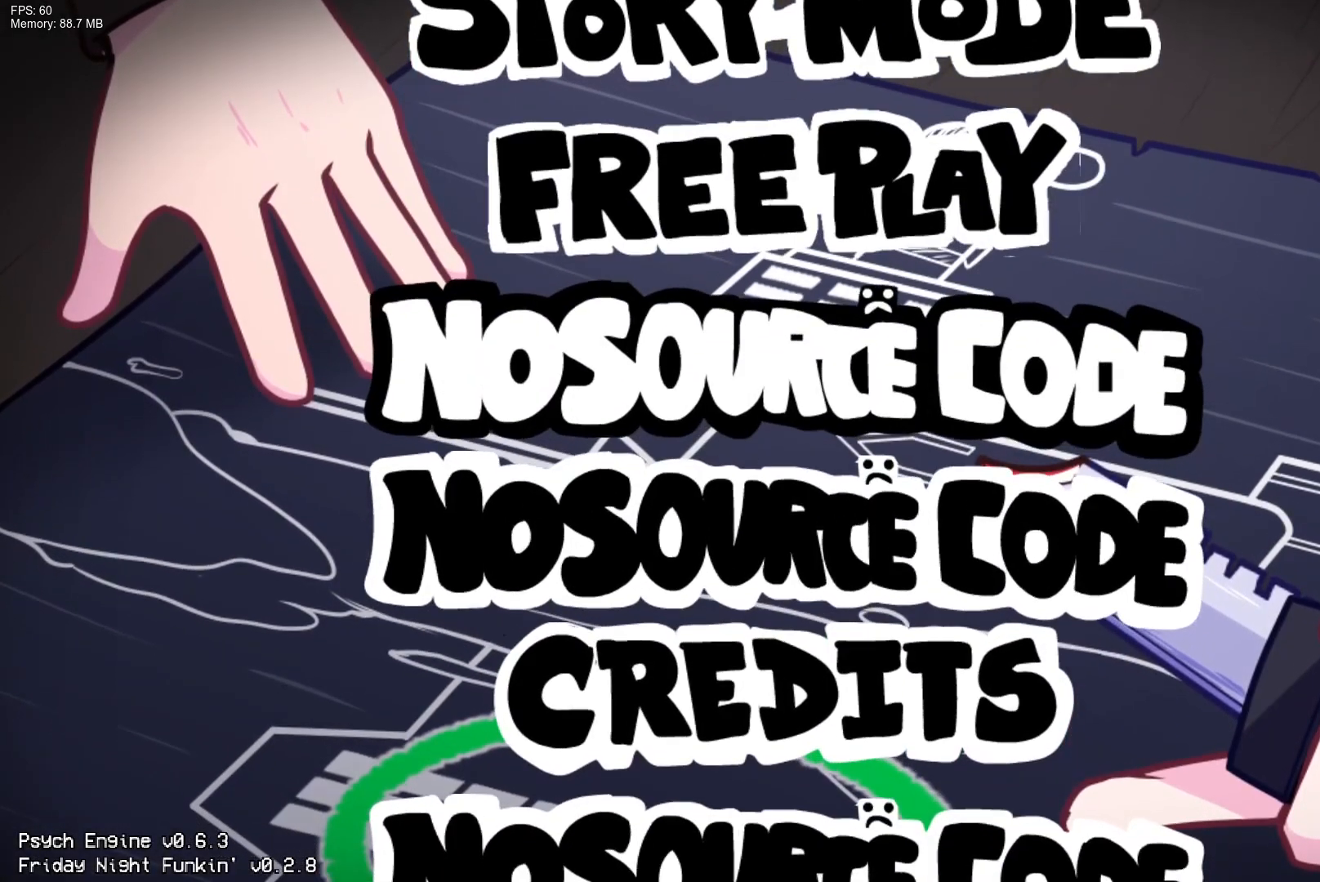
{"buttons": ["DPAD_DOWN"], "events": [[17, "DPAD_DOWN", "down"], [133, "DPAD_DOWN", "up"], [433, "DPAD_DOWN", "down"]]}
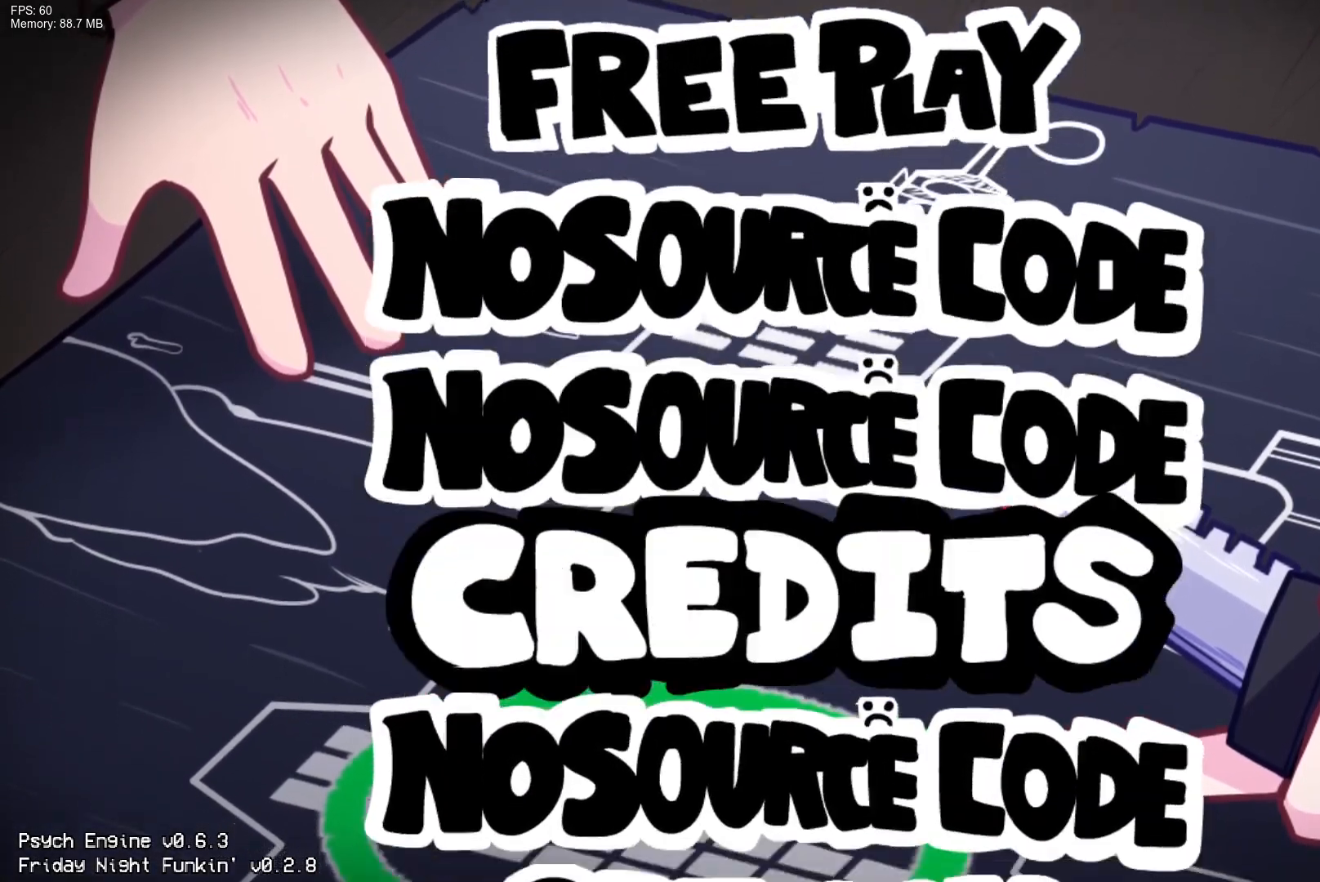
{"buttons": [], "events": [[50, "DPAD_DOWN", "up"], [317, "DPAD_DOWN", "down"], [450, "DPAD_DOWN", "up"]]}
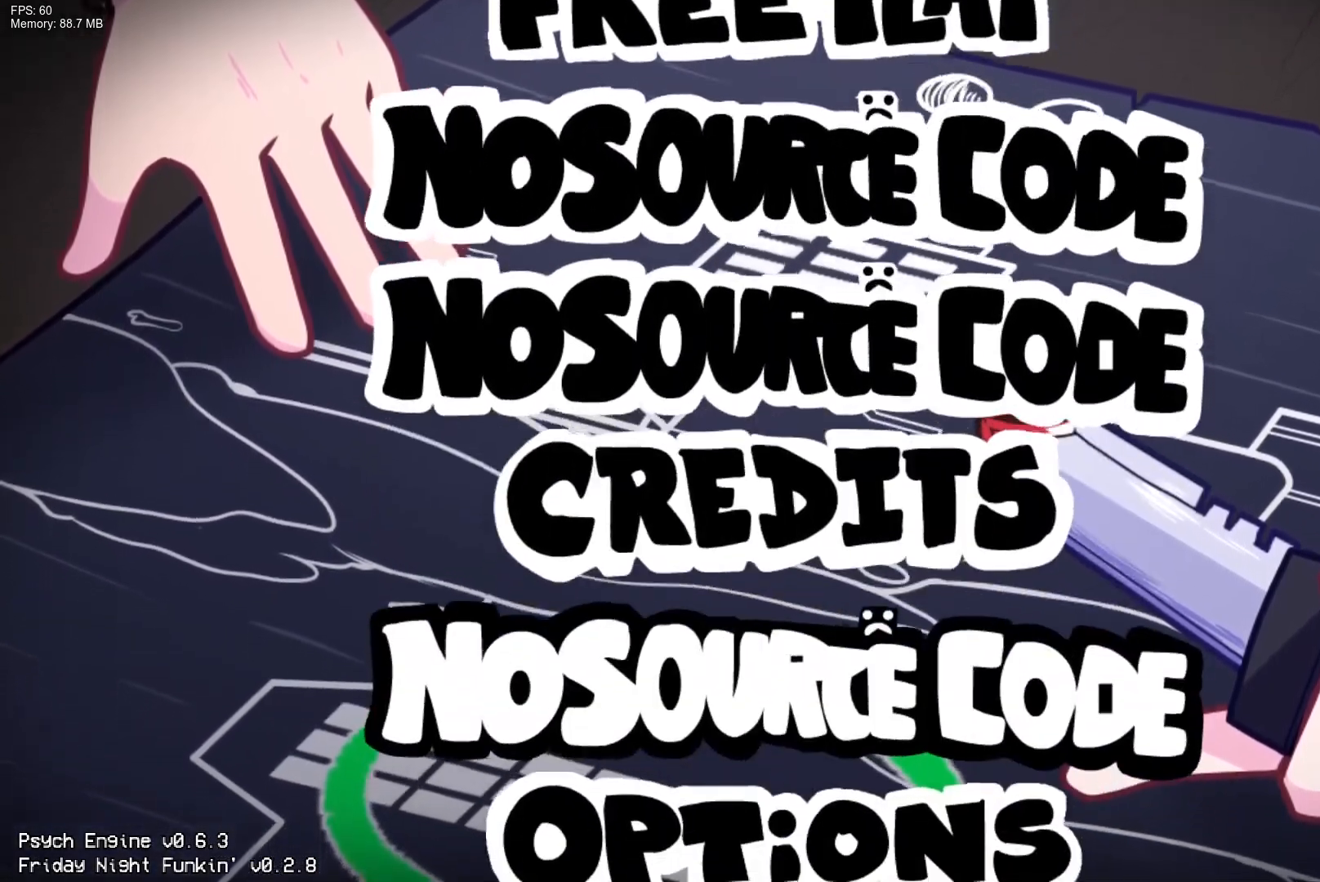
{"buttons": [], "events": [[250, "DPAD_DOWN", "down"], [383, "DPAD_DOWN", "up"]]}
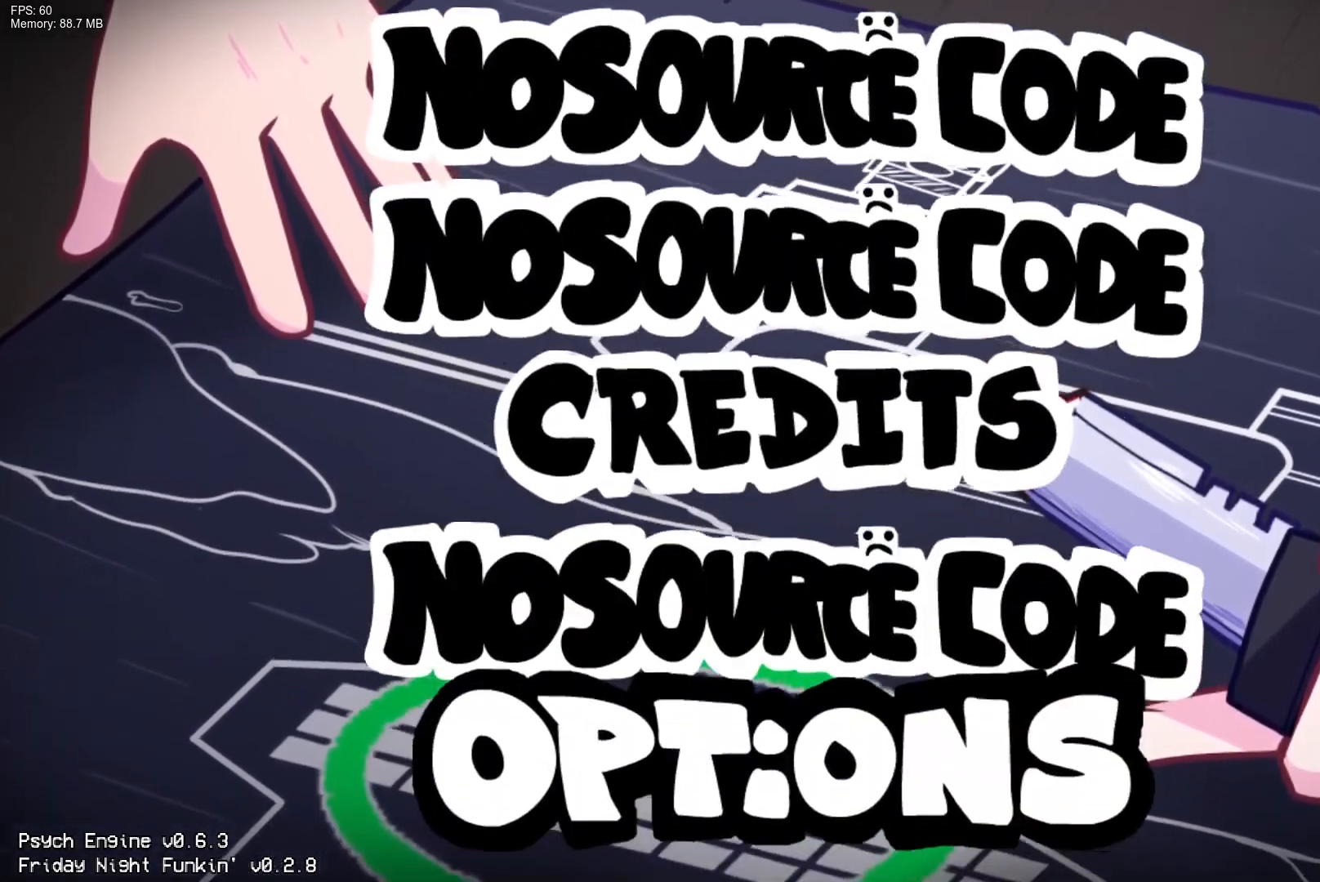
{"buttons": [], "events": []}
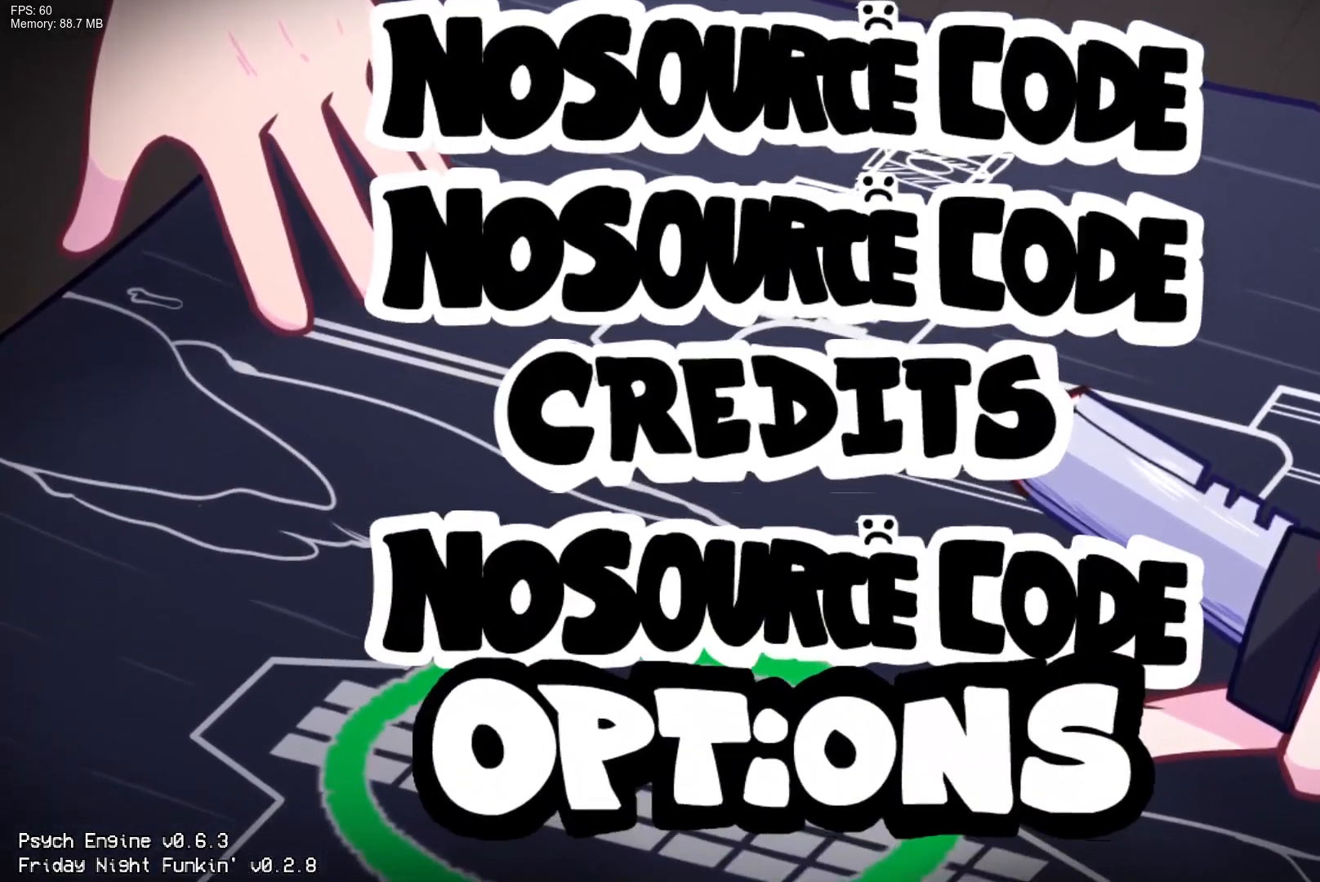
{"buttons": [], "events": [[67, "DPAD_DOWN", "down"], [183, "DPAD_DOWN", "up"]]}